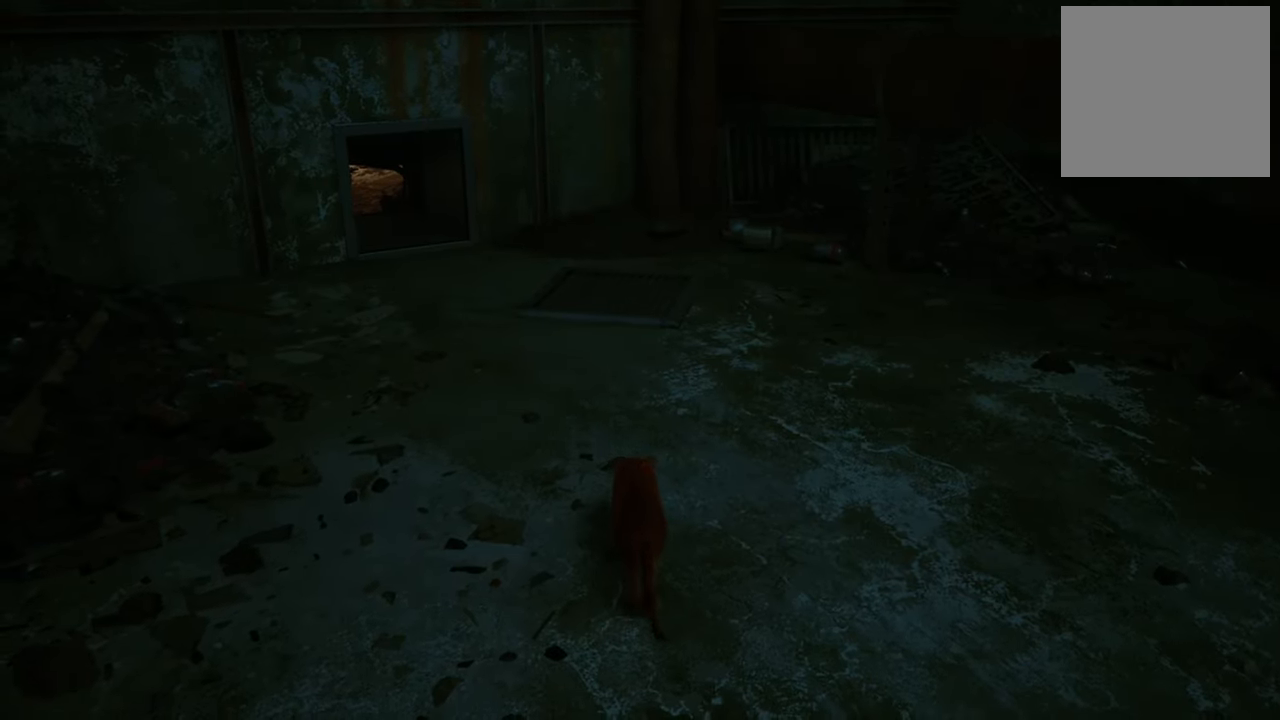
Gameplay with a controller (Xbox layout); each line is a JSON object with the inputs held at the frame after it. "events" lists button and stick changes between this image and that frame as [ms after this image, input, new state], when the widget could be followed in between.
{"buttons": [], "left_stick": "up-right", "right_stick": "right", "events": [[160, "left_stick", "up-right"], [160, "right_stick", "right"]]}
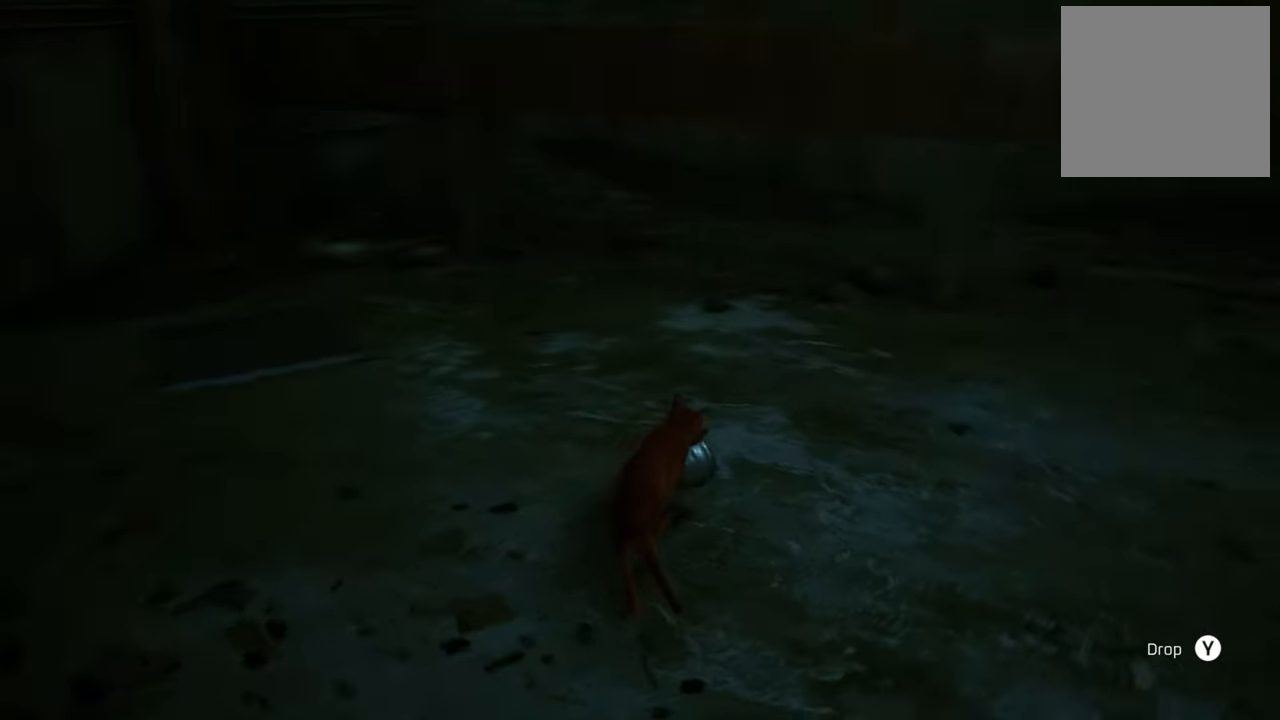
{"buttons": [], "left_stick": "up-right", "right_stick": "right", "events": [[120, "right_stick", "center"], [420, "right_stick", "right"]]}
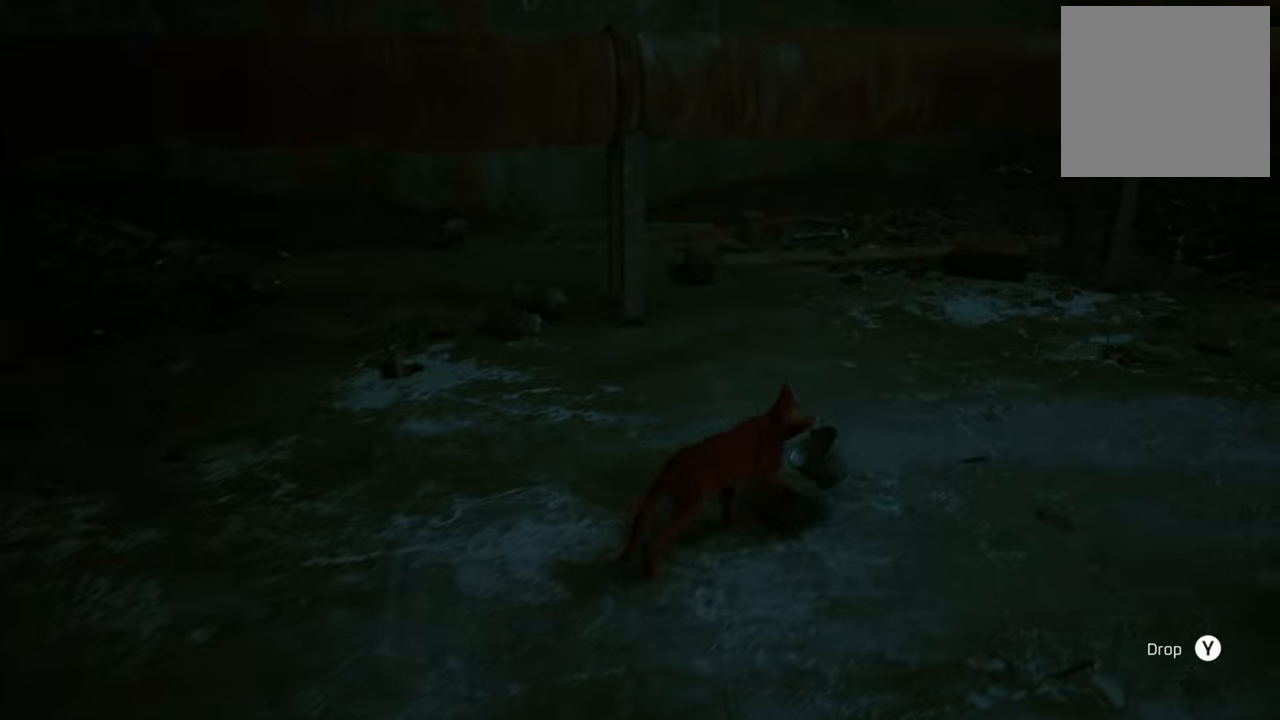
{"buttons": [], "left_stick": "up", "right_stick": "center", "events": [[220, "right_stick", "center"], [440, "left_stick", "up"]]}
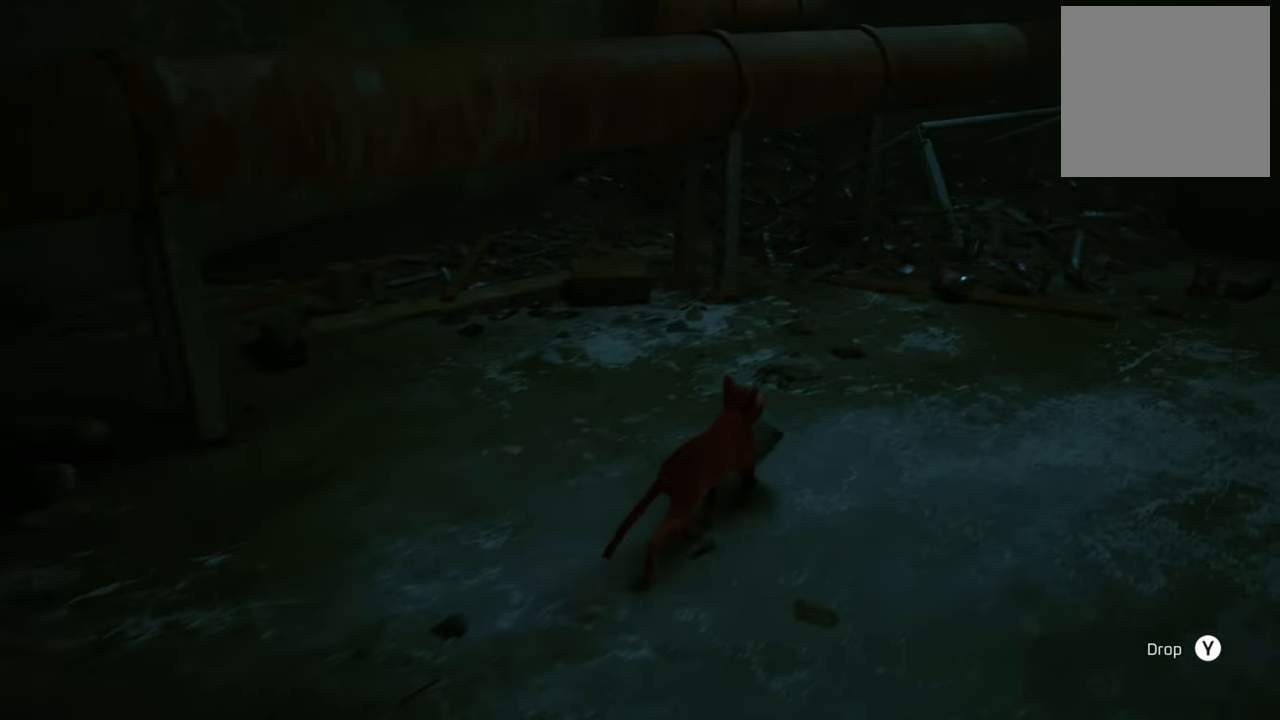
{"buttons": ["A"], "left_stick": "center", "right_stick": "center", "events": [[160, "left_stick", "up-left"], [480, "A", "down"], [480, "left_stick", "center"]]}
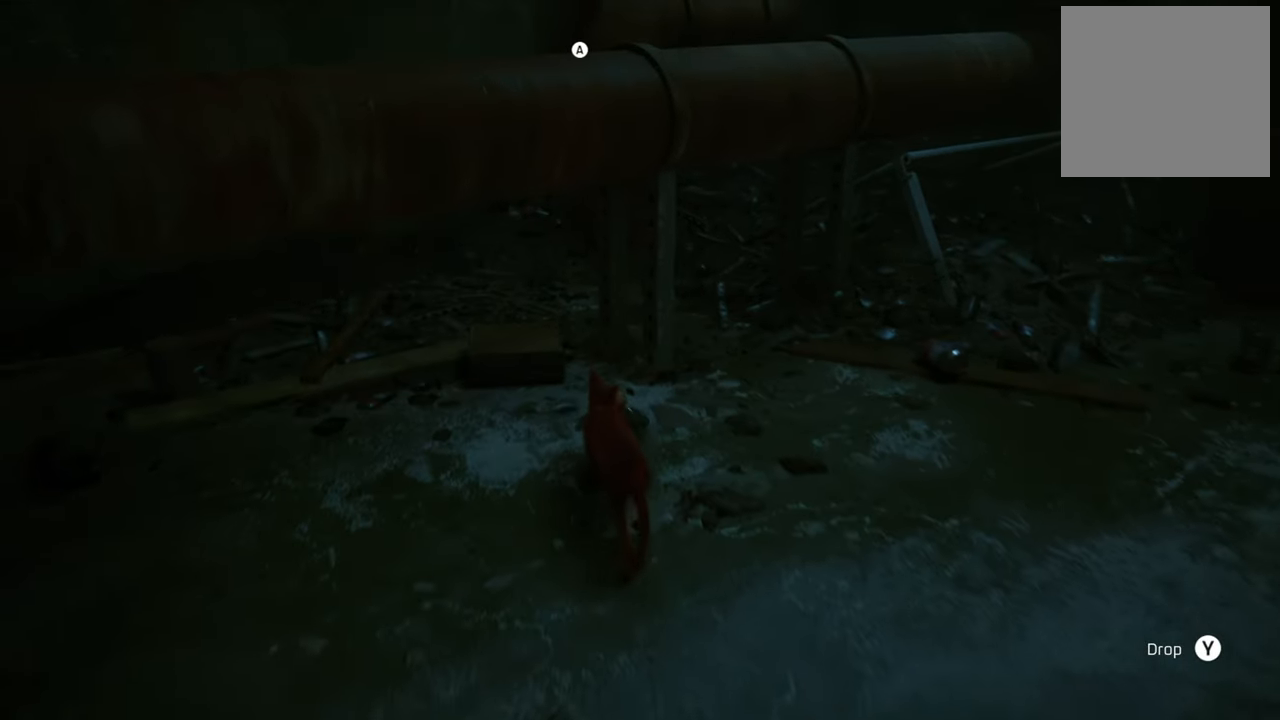
{"buttons": [], "left_stick": "center", "right_stick": "center", "events": [[140, "A", "up"]]}
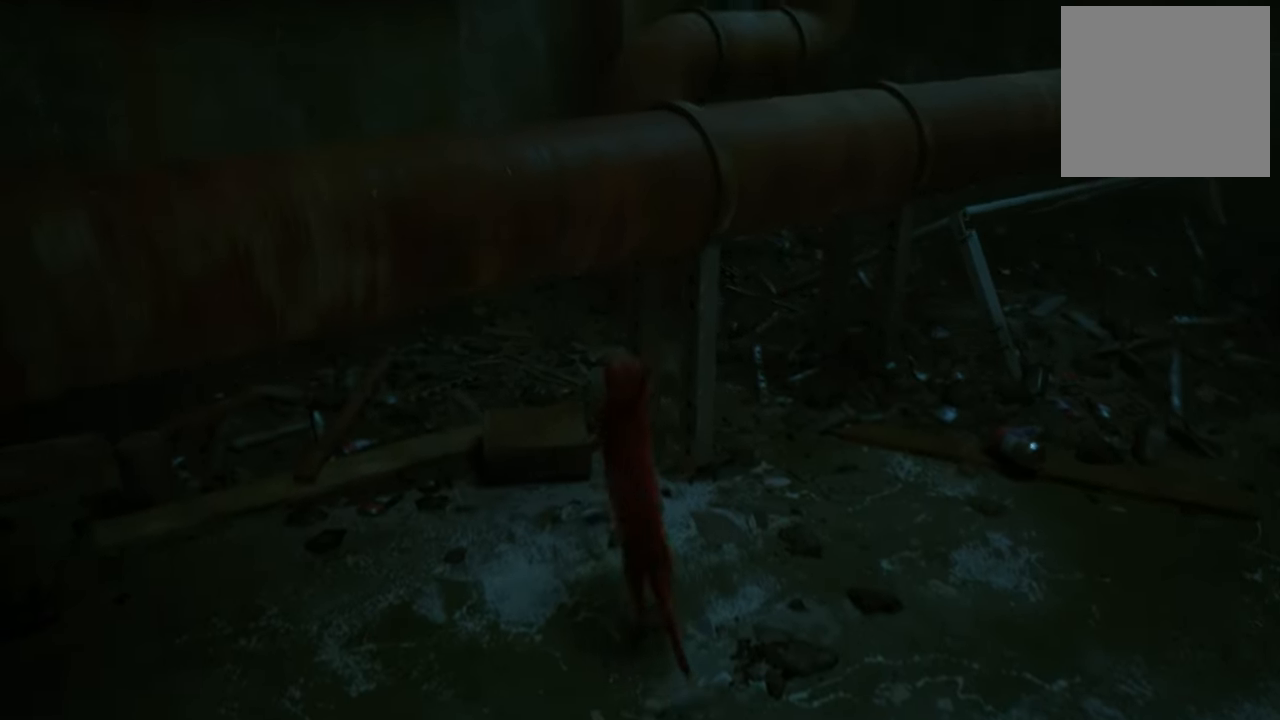
{"buttons": [], "left_stick": "up", "right_stick": "right", "events": [[40, "left_stick", "up"], [500, "right_stick", "right"]]}
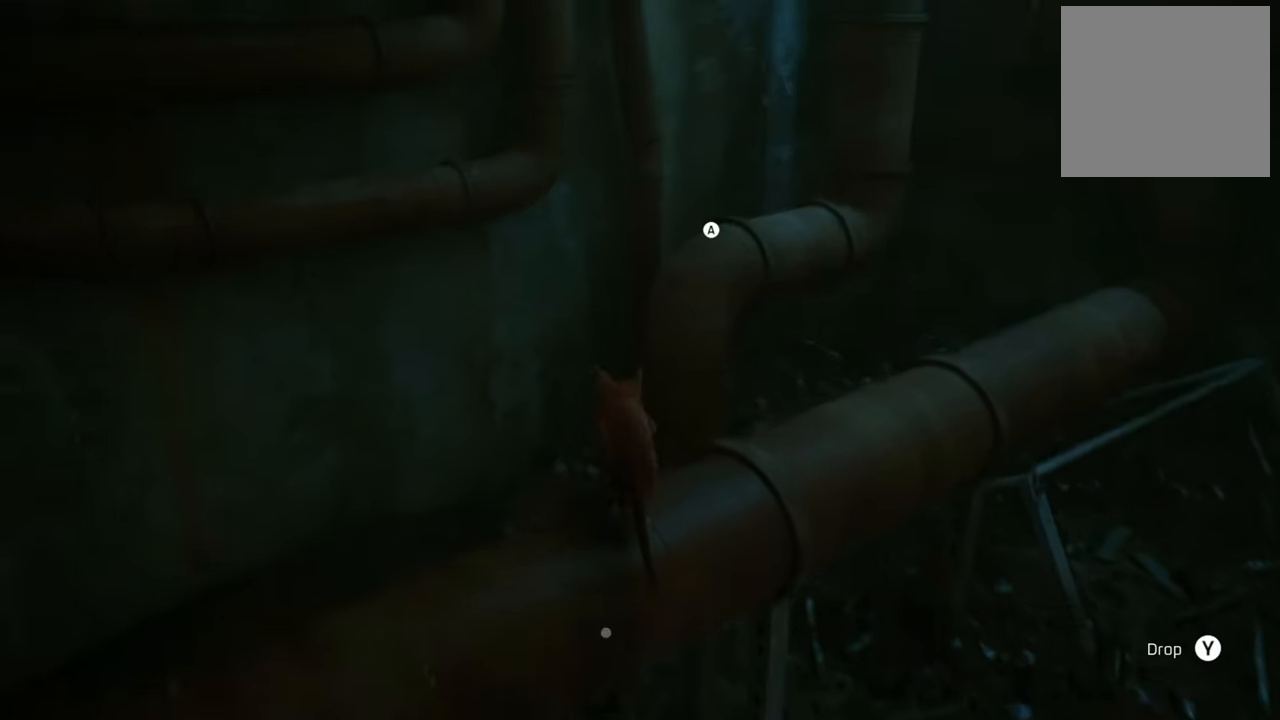
{"buttons": [], "left_stick": "up-right", "right_stick": "center", "events": [[200, "left_stick", "up-right"], [380, "right_stick", "center"]]}
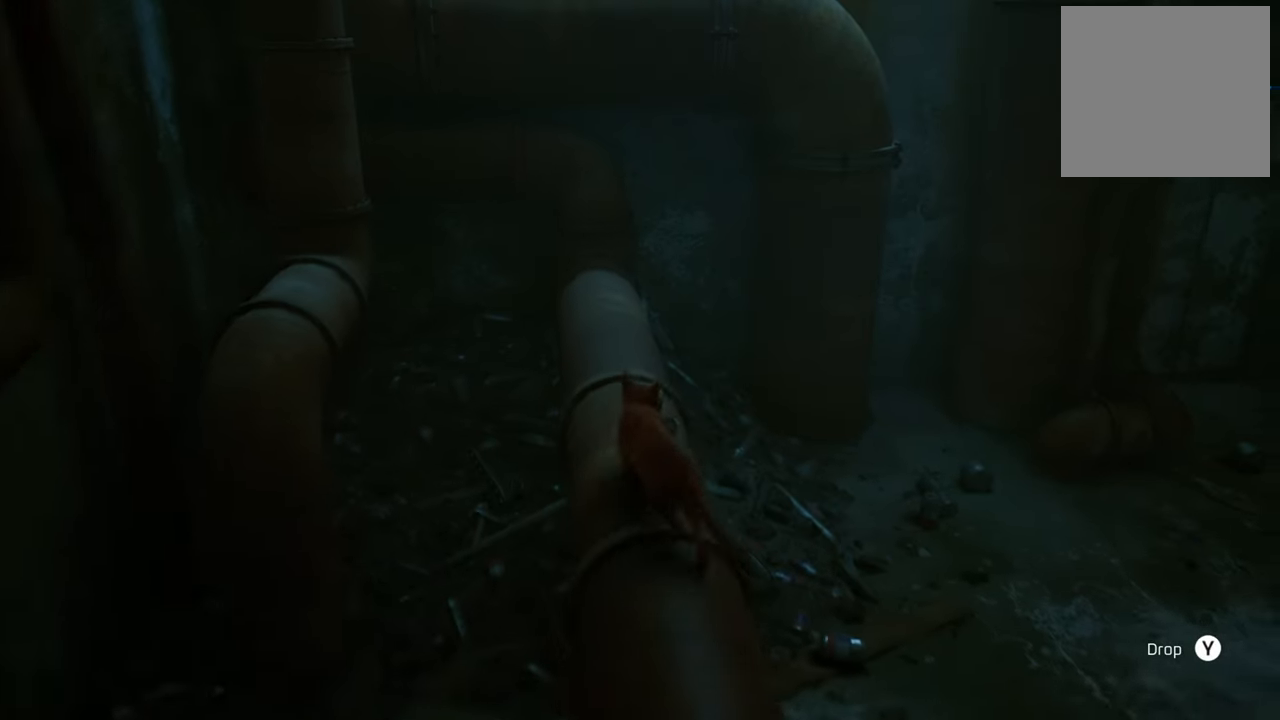
{"buttons": [], "left_stick": "up", "right_stick": "center", "events": [[80, "left_stick", "up"]]}
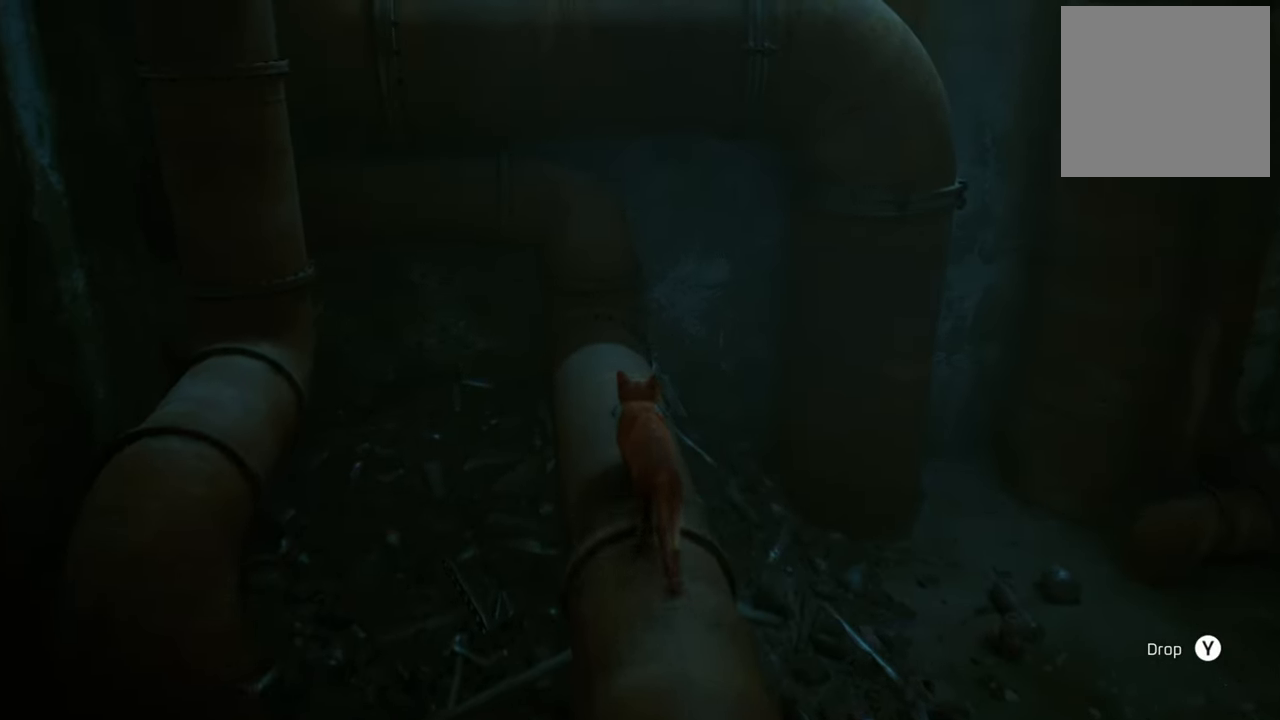
{"buttons": [], "left_stick": "up", "right_stick": "center", "events": [[320, "A", "down"], [480, "A", "up"]]}
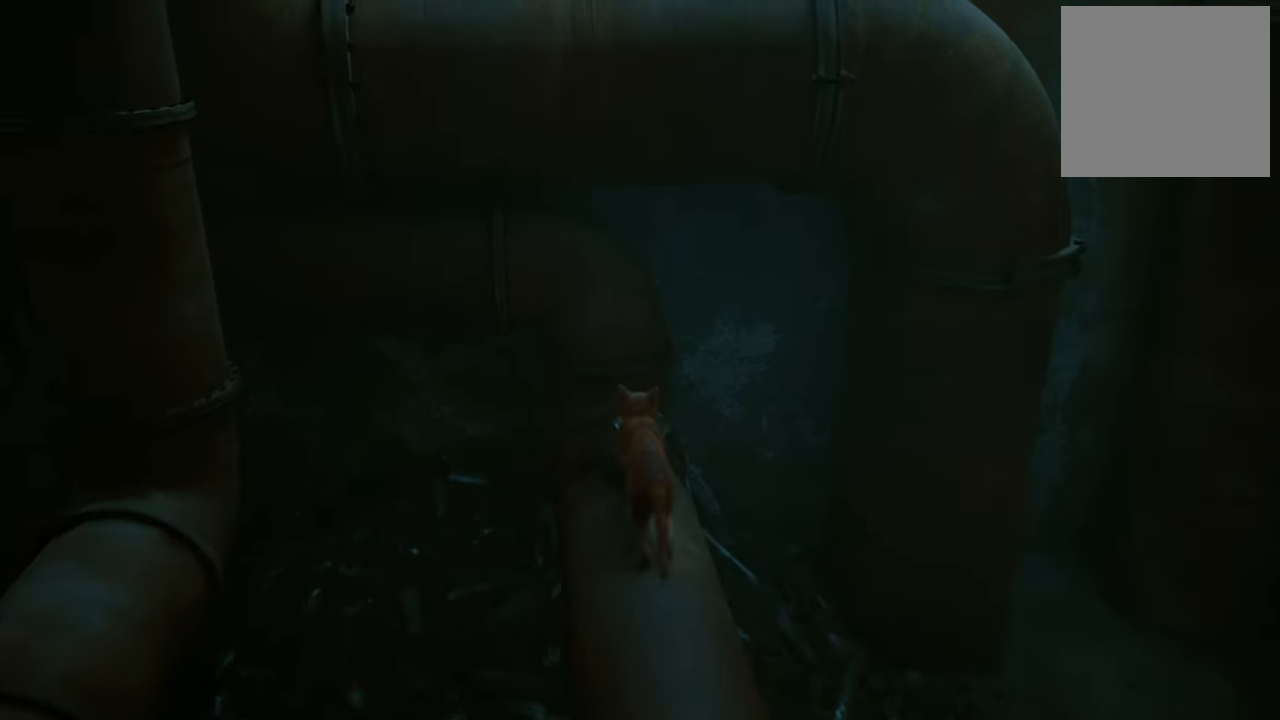
{"buttons": [], "left_stick": "up", "right_stick": "center", "events": []}
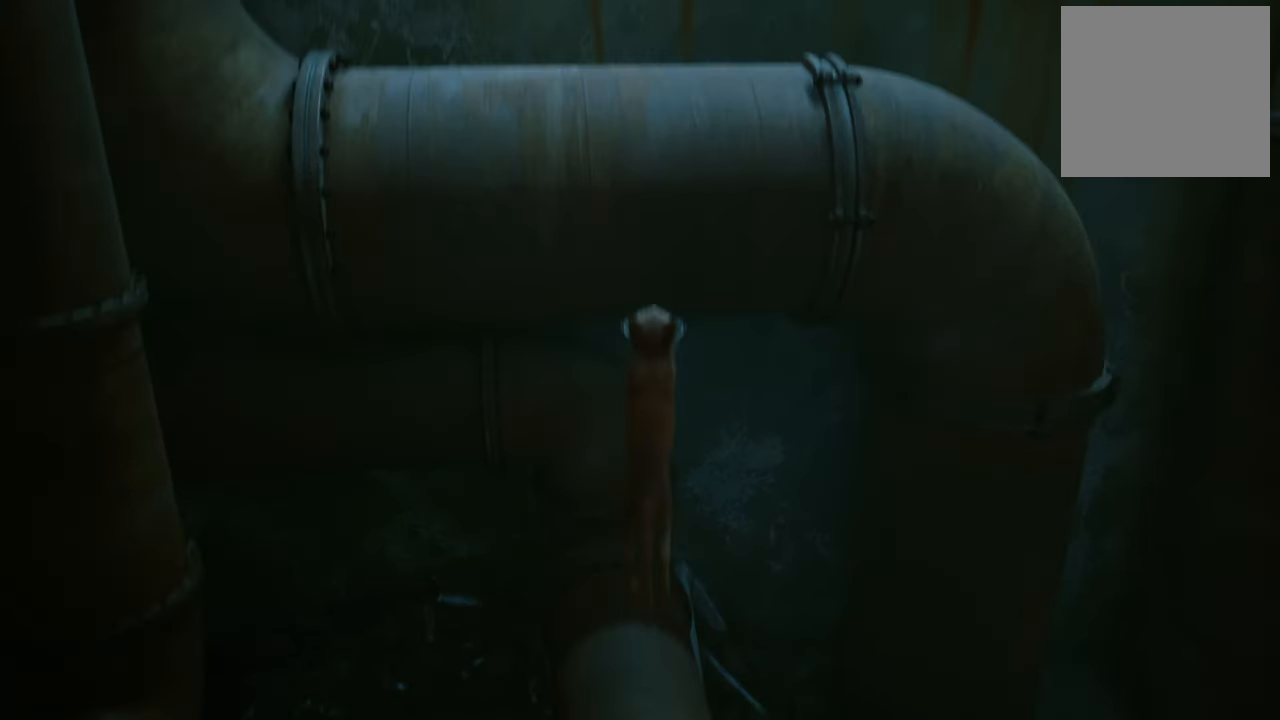
{"buttons": [], "left_stick": "up", "right_stick": "center", "events": []}
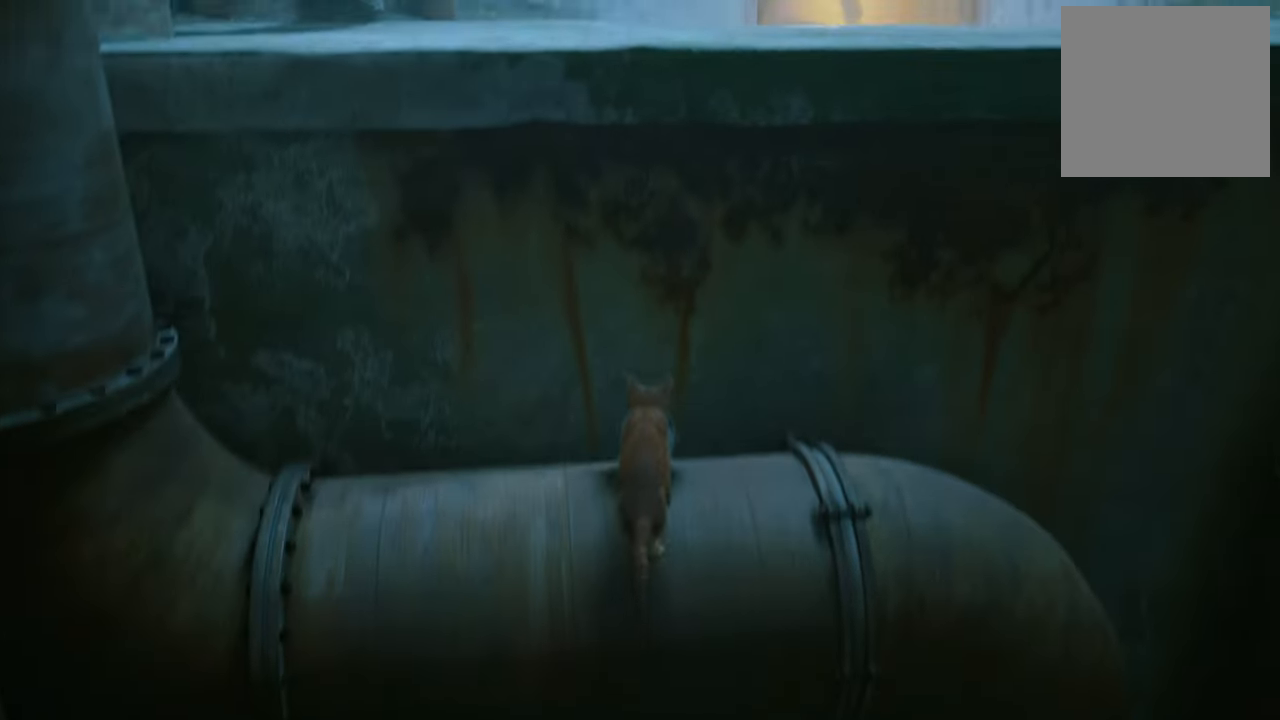
{"buttons": [], "left_stick": "up", "right_stick": "center", "events": [[160, "A", "down"], [340, "A", "up"]]}
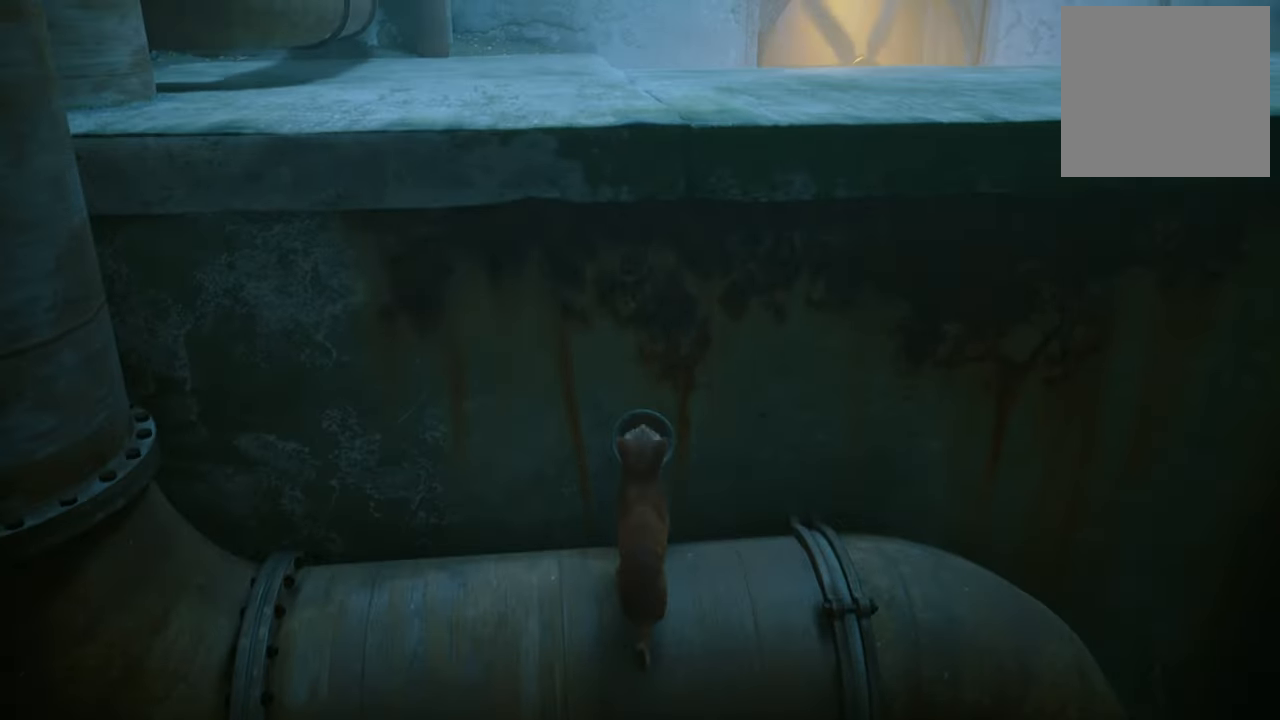
{"buttons": [], "left_stick": "up", "right_stick": "center", "events": []}
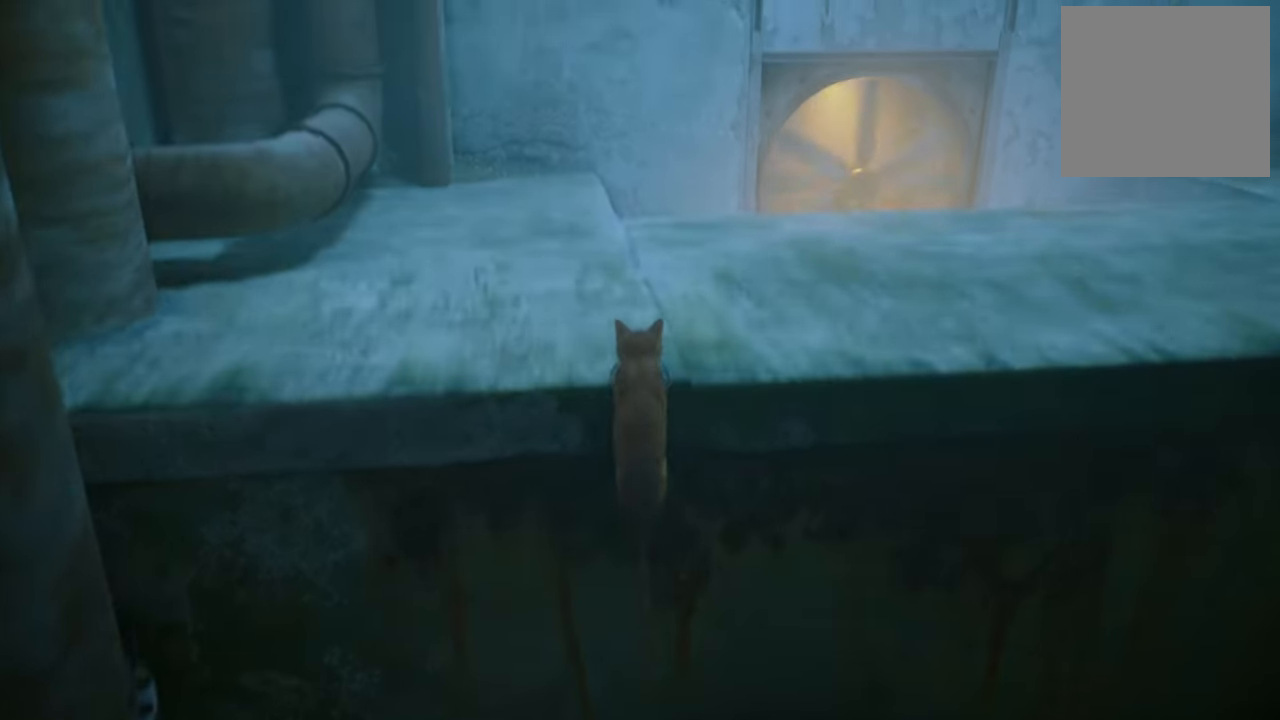
{"buttons": [], "left_stick": "up", "right_stick": "center", "events": [[200, "right_stick", "right"], [500, "right_stick", "center"]]}
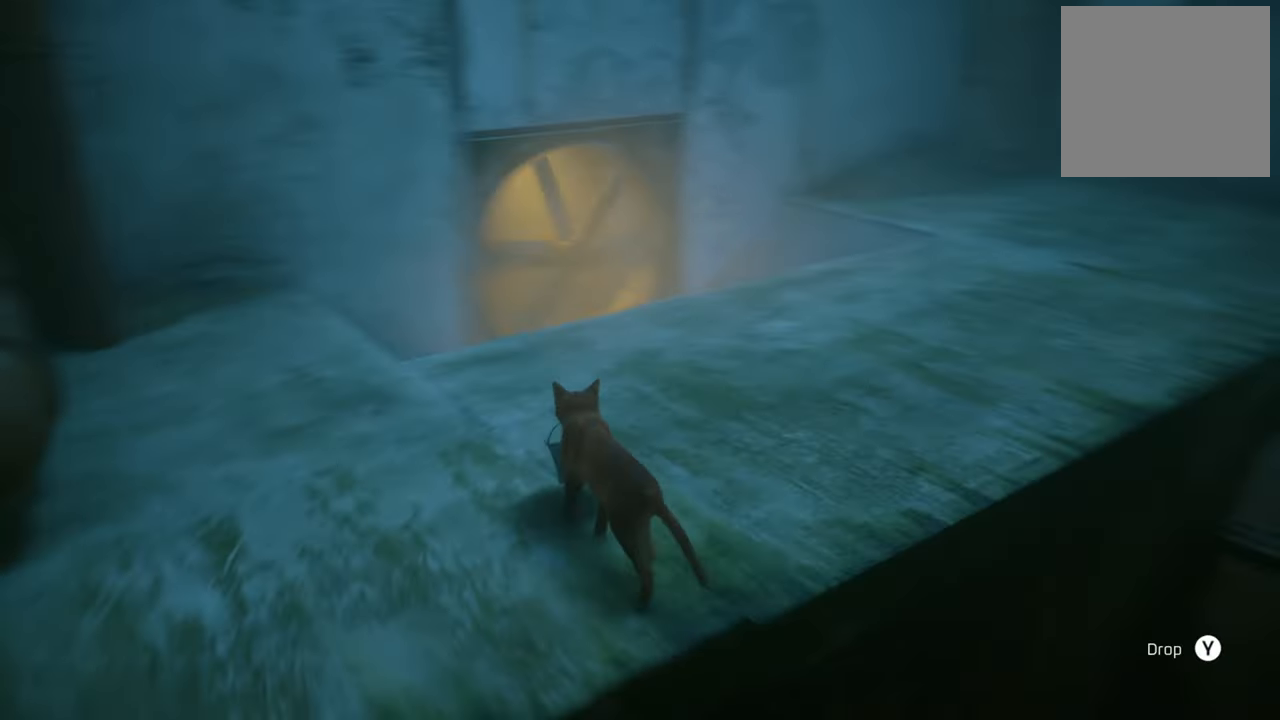
{"buttons": [], "left_stick": "up", "right_stick": "center", "events": []}
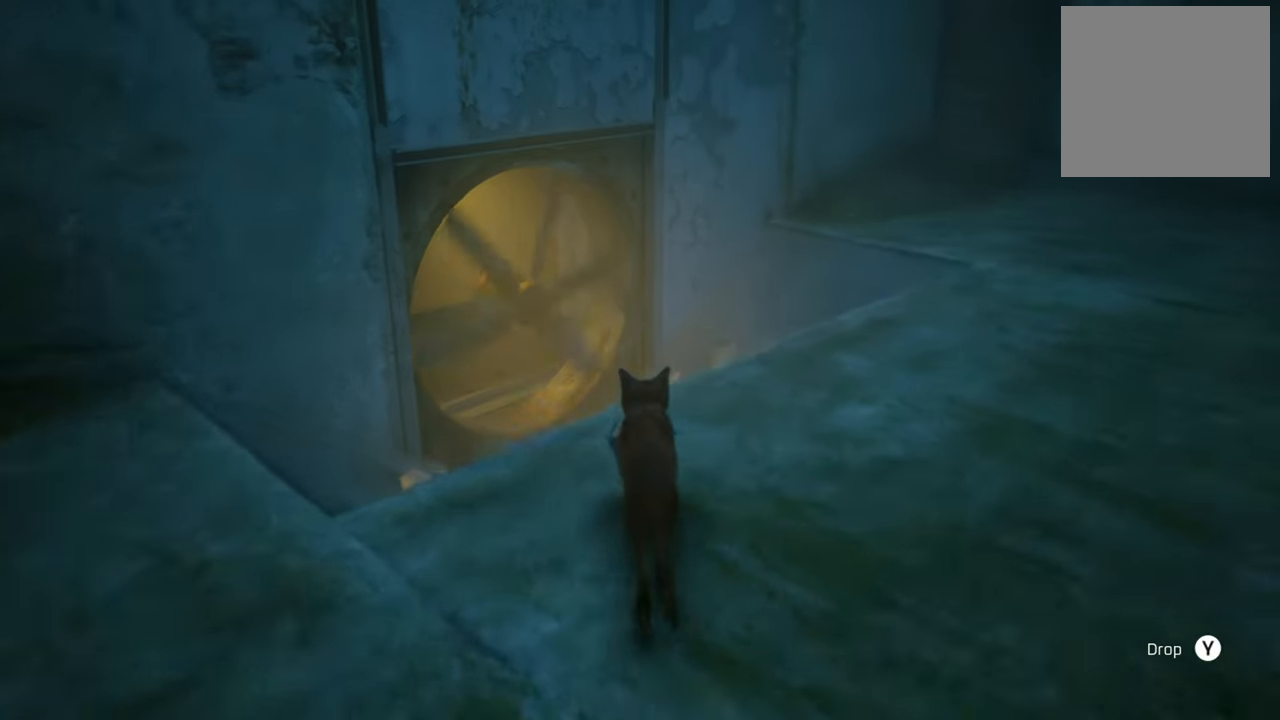
{"buttons": [], "left_stick": "center", "right_stick": "center", "events": [[120, "left_stick", "center"]]}
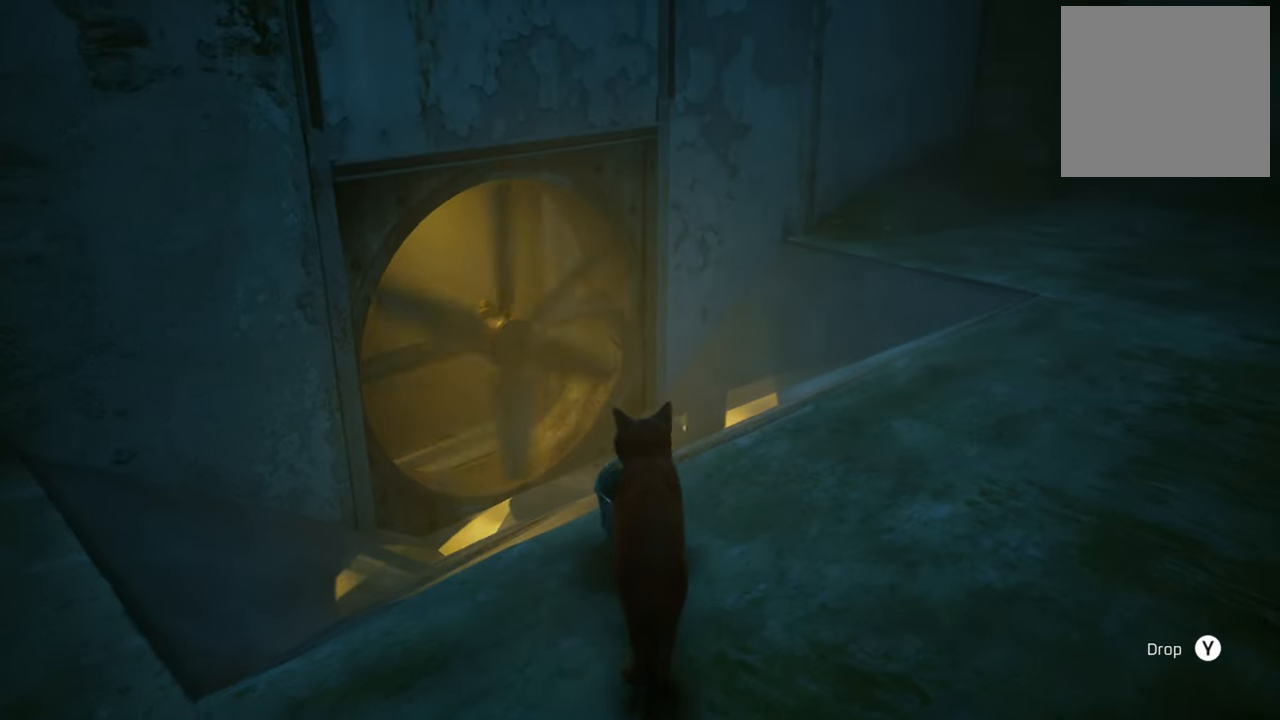
{"buttons": [], "left_stick": "center", "right_stick": "center", "events": [[100, "left_stick", "up"], [220, "left_stick", "center"]]}
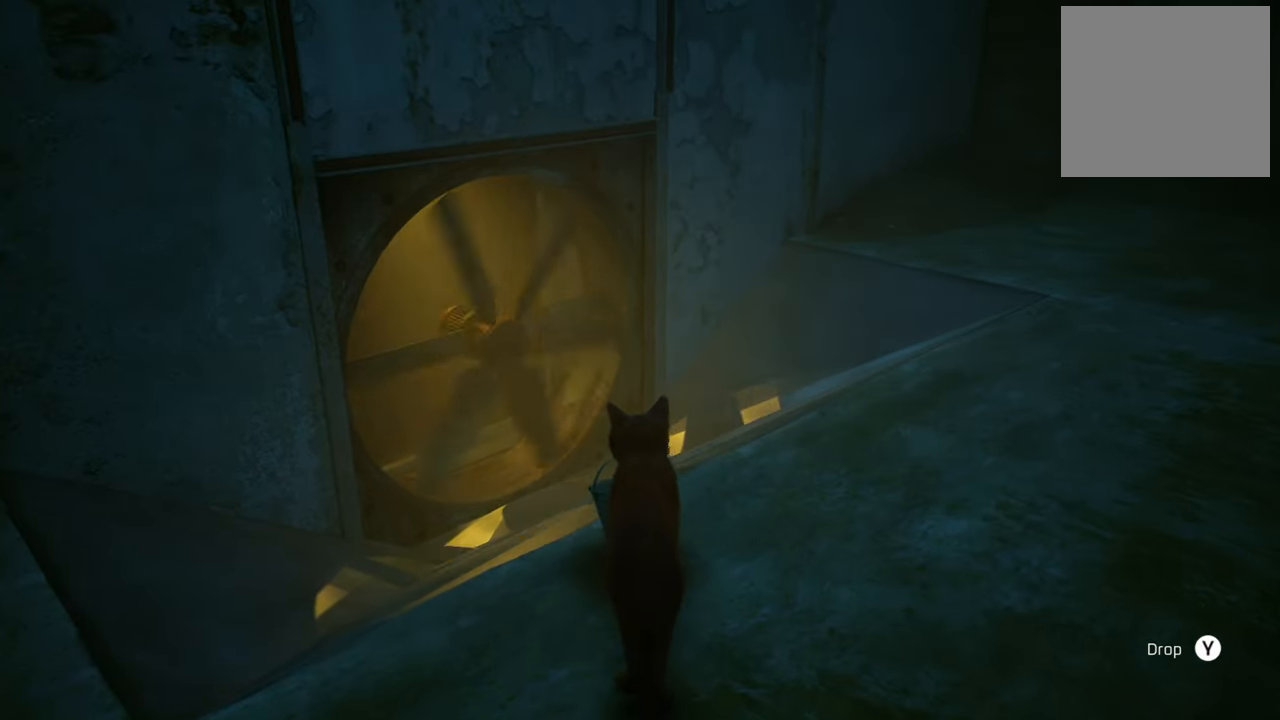
{"buttons": [], "left_stick": "center", "right_stick": "center", "events": [[280, "left_stick", "up"], [380, "left_stick", "center"]]}
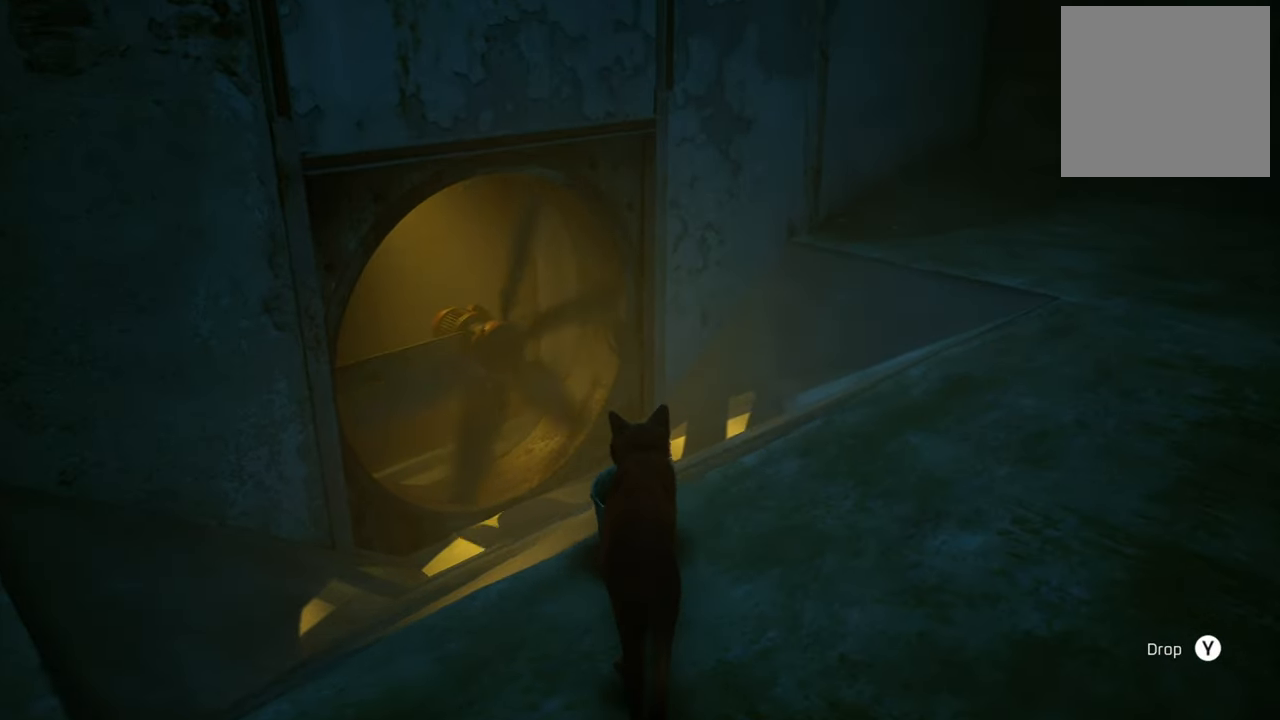
{"buttons": [], "left_stick": "up", "right_stick": "center", "events": [[500, "left_stick", "up"]]}
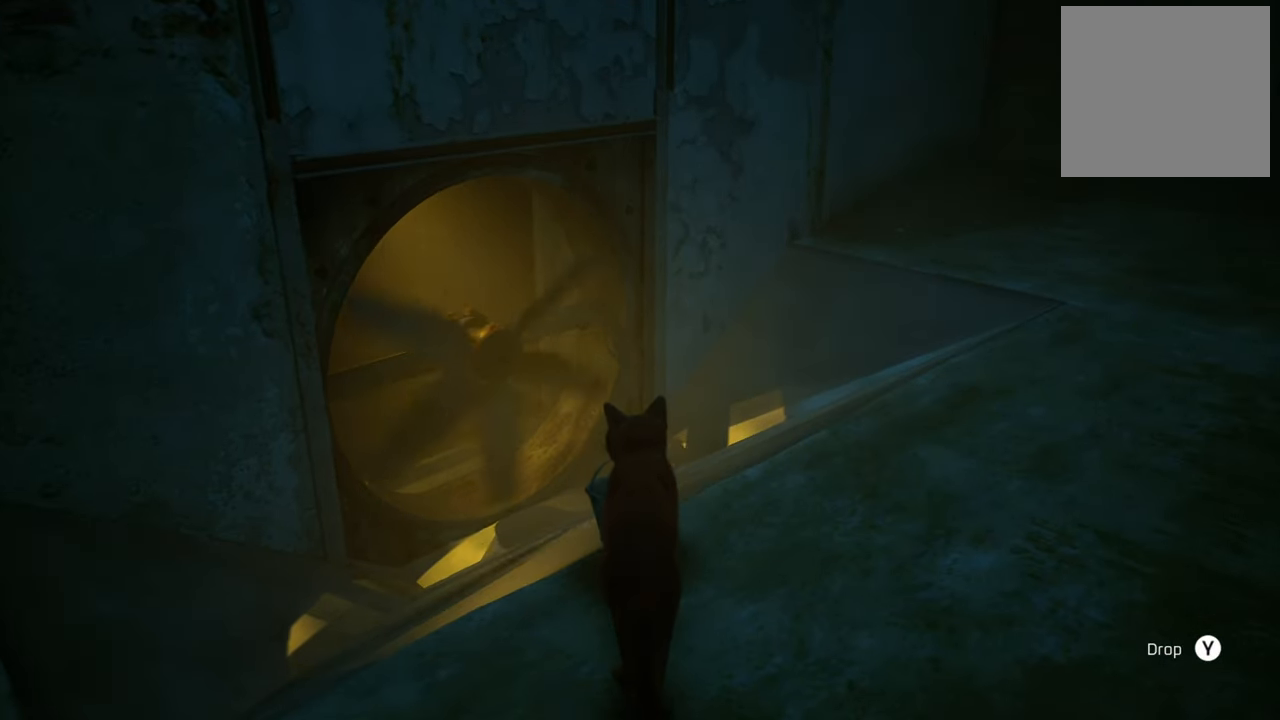
{"buttons": ["Y"], "left_stick": "center", "right_stick": "center", "events": [[160, "left_stick", "center"], [420, "Y", "down"]]}
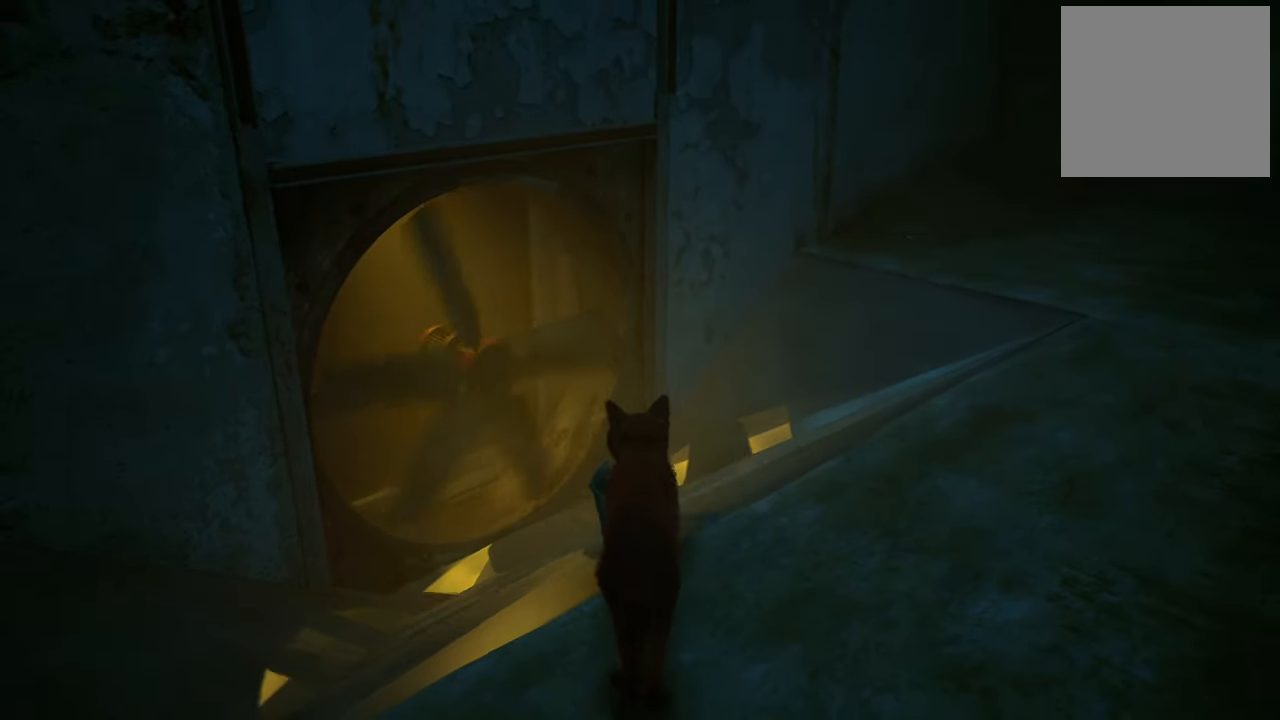
{"buttons": [], "left_stick": "center", "right_stick": "center", "events": [[40, "Y", "up"]]}
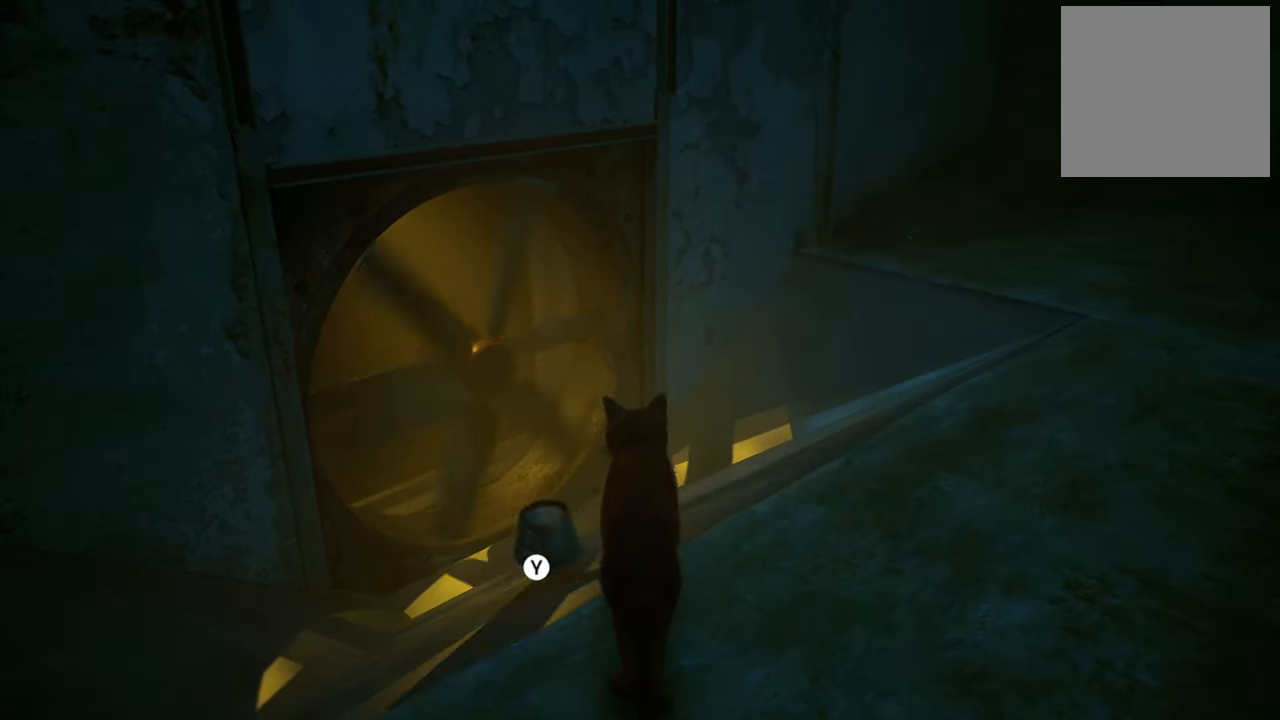
{"buttons": [], "left_stick": "center", "right_stick": "center", "events": []}
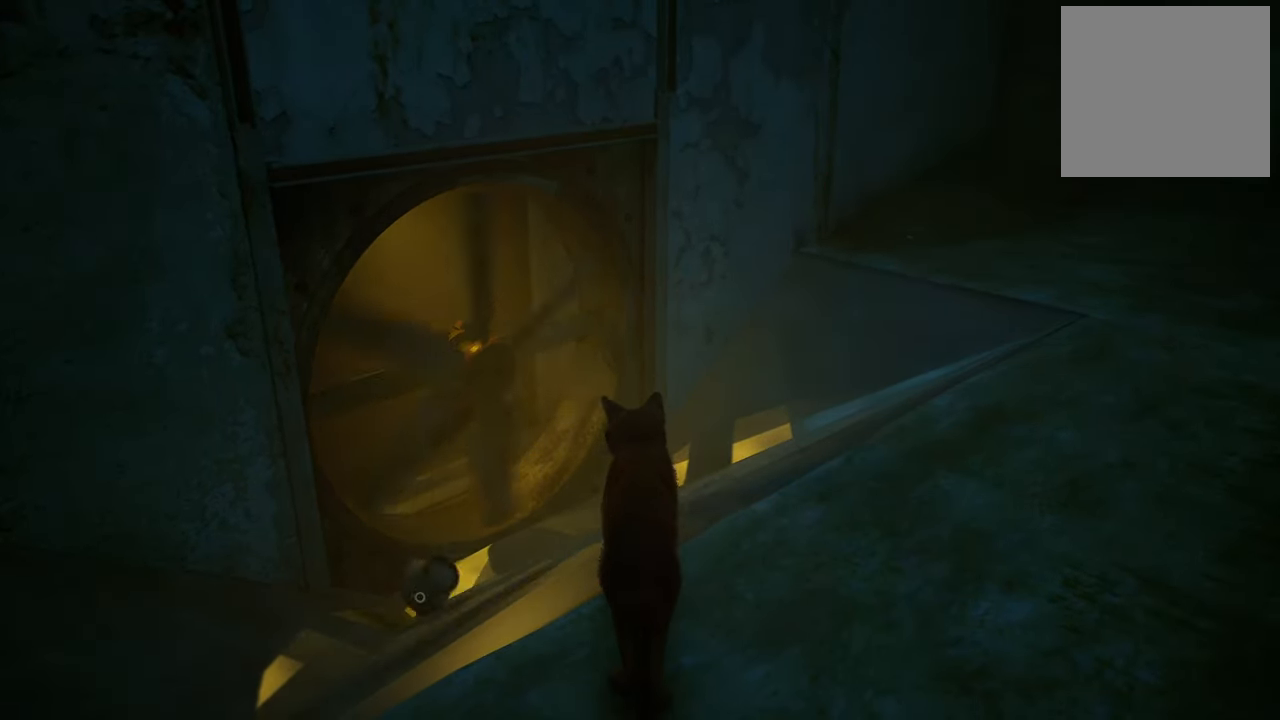
{"buttons": [], "left_stick": "center", "right_stick": "center", "events": []}
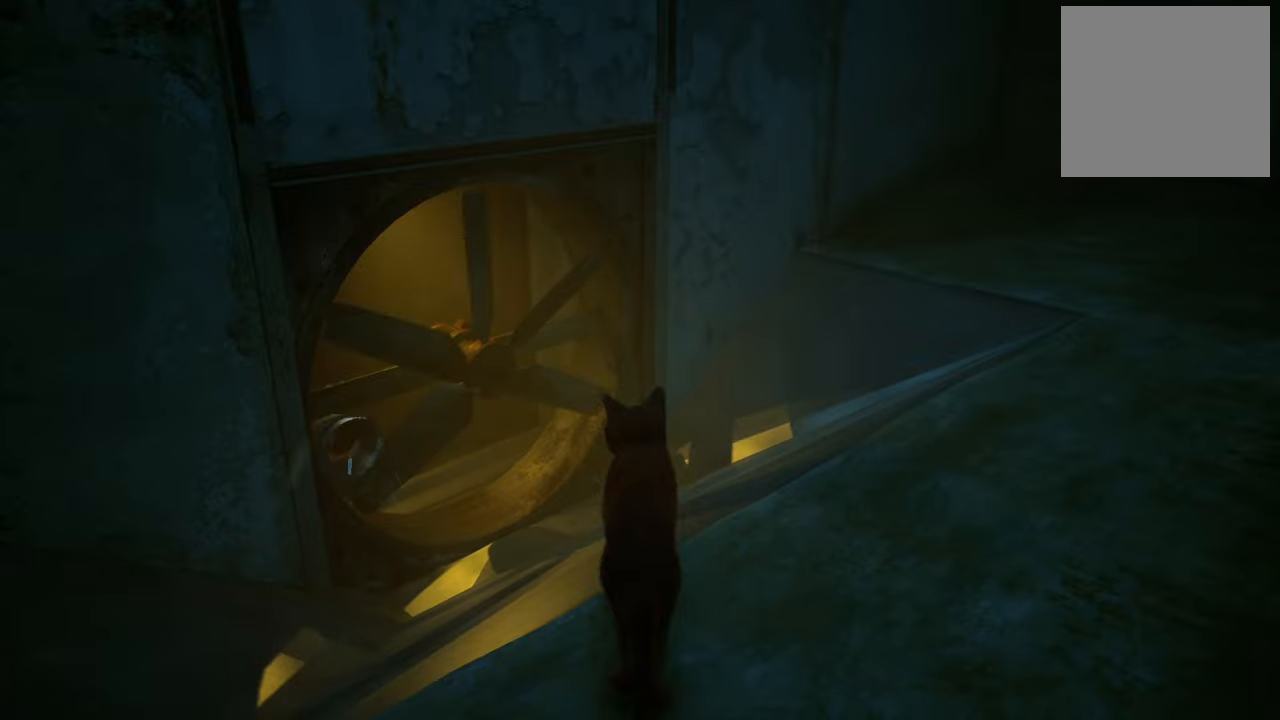
{"buttons": [], "left_stick": "up", "right_stick": "center", "events": [[40, "right_stick", "down-left"], [360, "right_stick", "center"], [400, "left_stick", "up"]]}
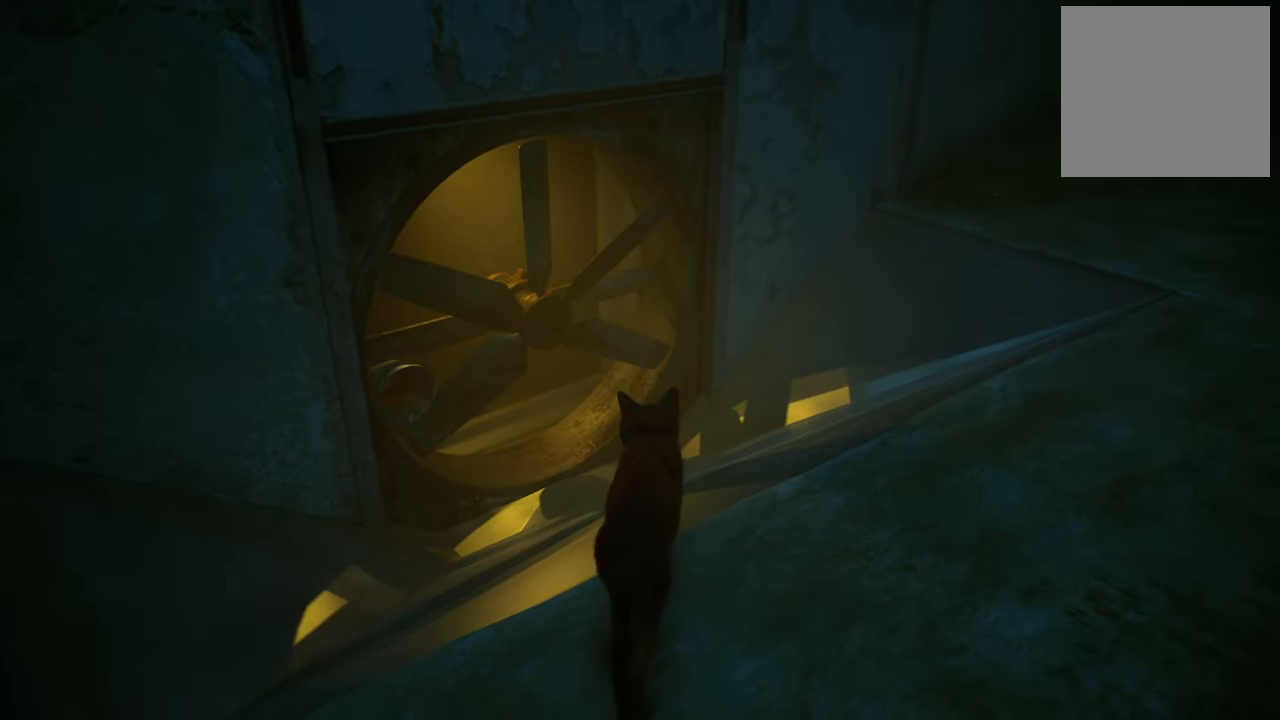
{"buttons": [], "left_stick": "up", "right_stick": "center", "events": []}
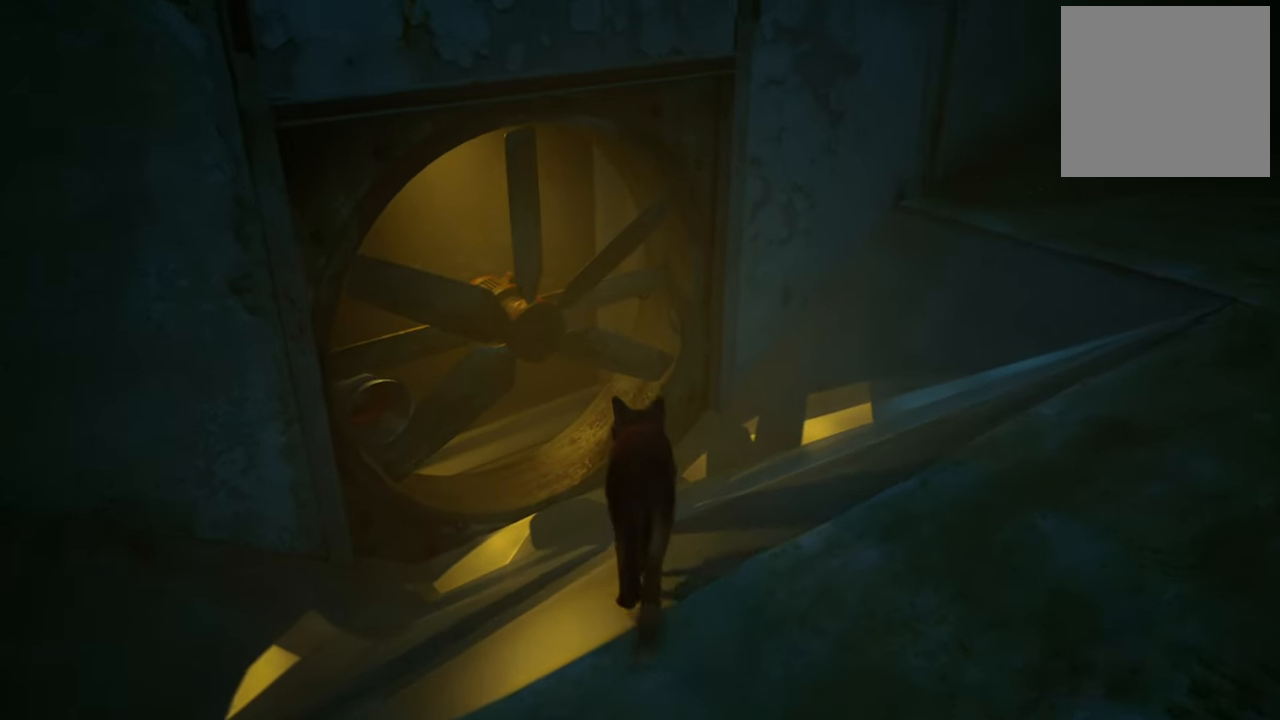
{"buttons": [], "left_stick": "up", "right_stick": "center", "events": [[160, "right_stick", "left"], [320, "right_stick", "center"]]}
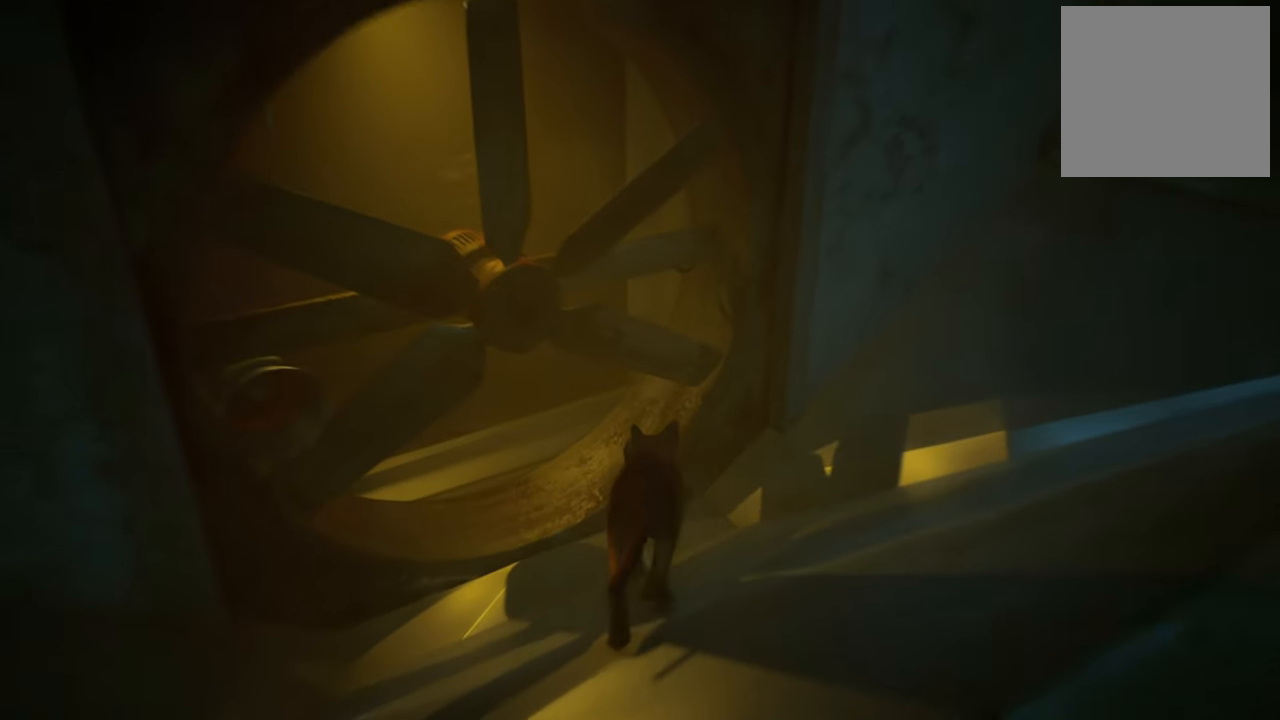
{"buttons": [], "left_stick": "up-left", "right_stick": "center", "events": [[60, "left_stick", "up-left"], [180, "right_stick", "left"], [340, "right_stick", "center"]]}
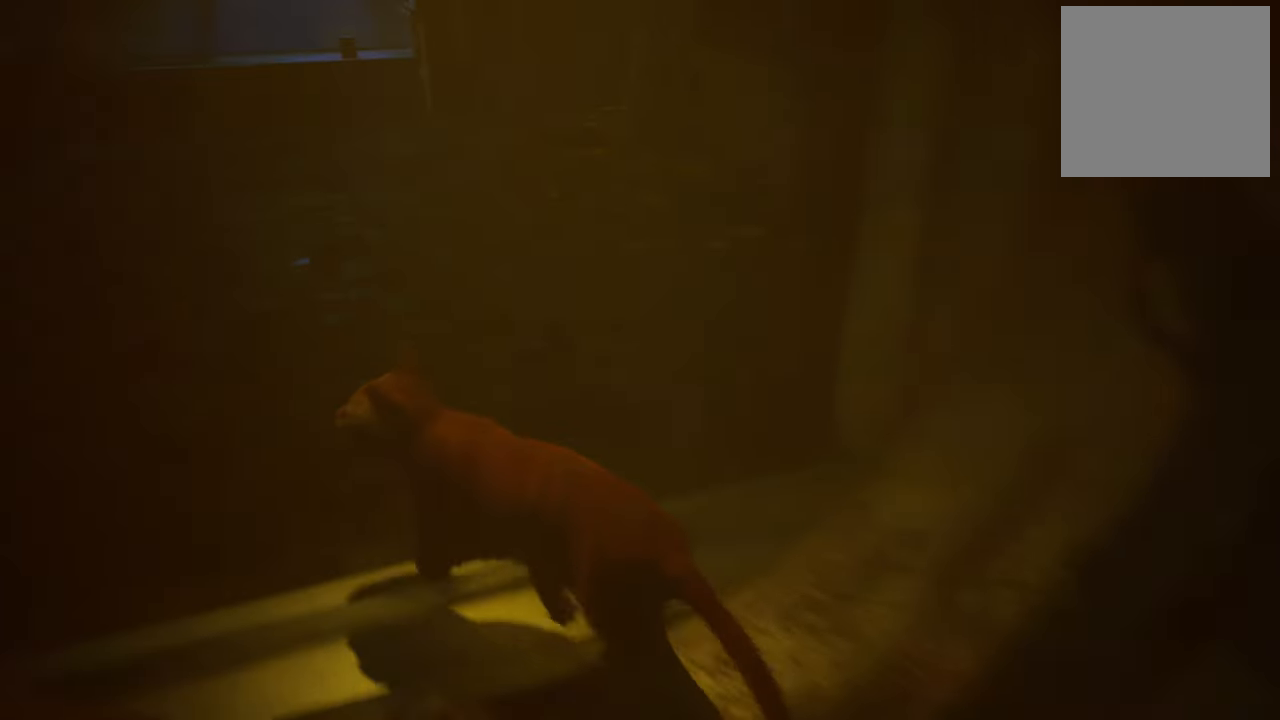
{"buttons": [], "left_stick": "center", "right_stick": "up", "events": [[160, "left_stick", "up"], [320, "right_stick", "up"], [400, "left_stick", "center"]]}
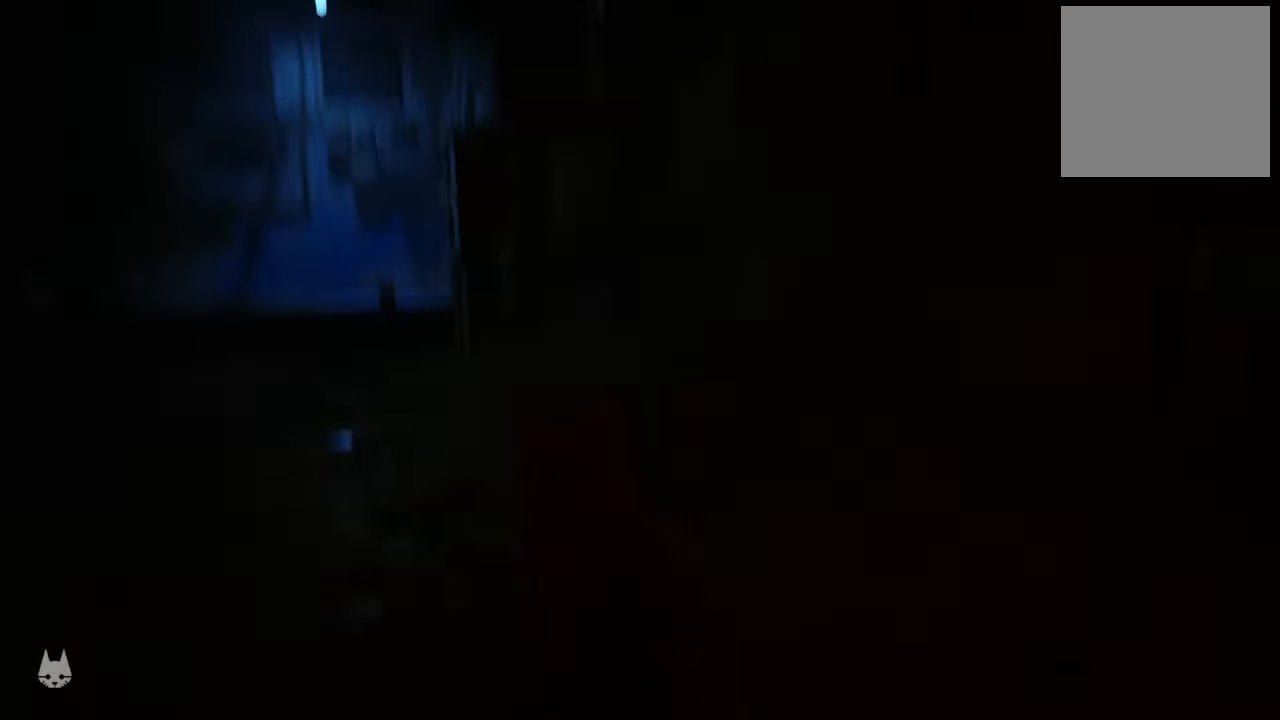
{"buttons": [], "left_stick": "center", "right_stick": "down-left", "events": [[40, "right_stick", "center"], [320, "right_stick", "down-left"]]}